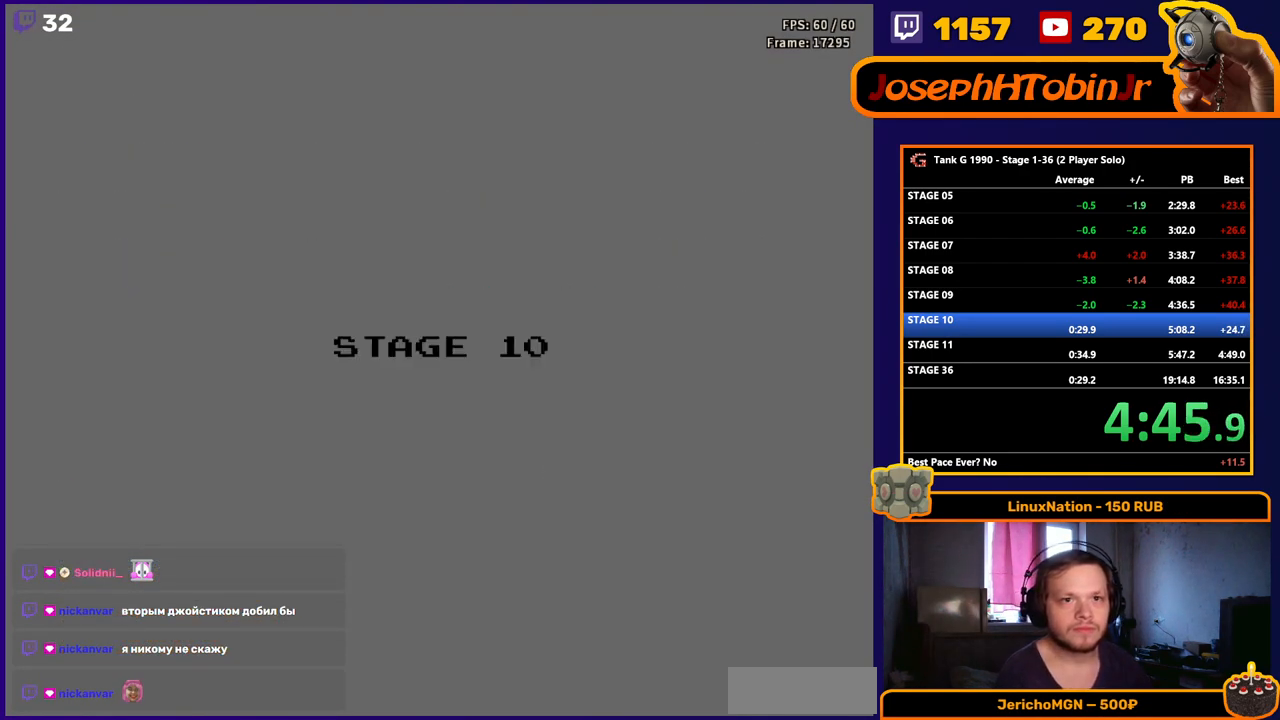
Gameplay with a controller (Nintendo layout); each line is a JSON object with the inputs held at the frame after it. "events" lists button and stick changes between this image and that frame as [ms after this image, input, new state], when the widget could be followed in between. Not read: L3 R3.
{"buttons": ["DPAD_UP"], "events": [[483, "DPAD_UP", "down"]]}
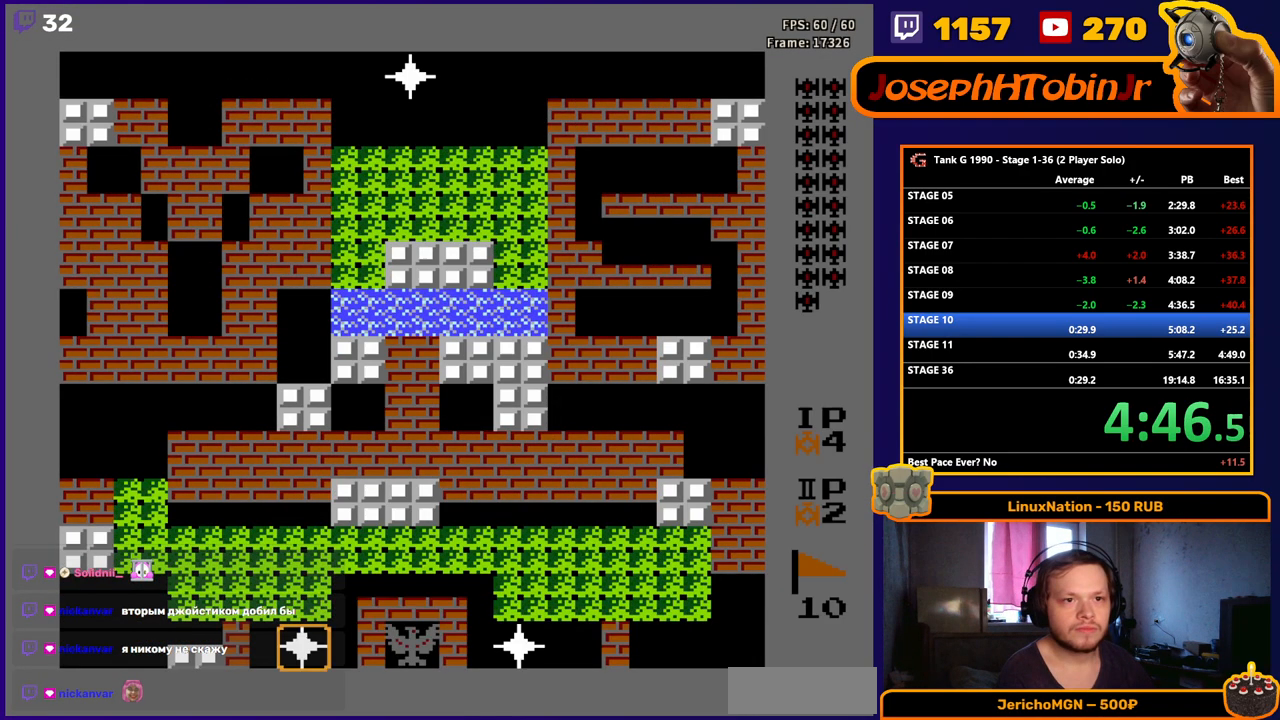
{"buttons": ["B", "DPAD_UP"], "events": [[167, "B", "down"]]}
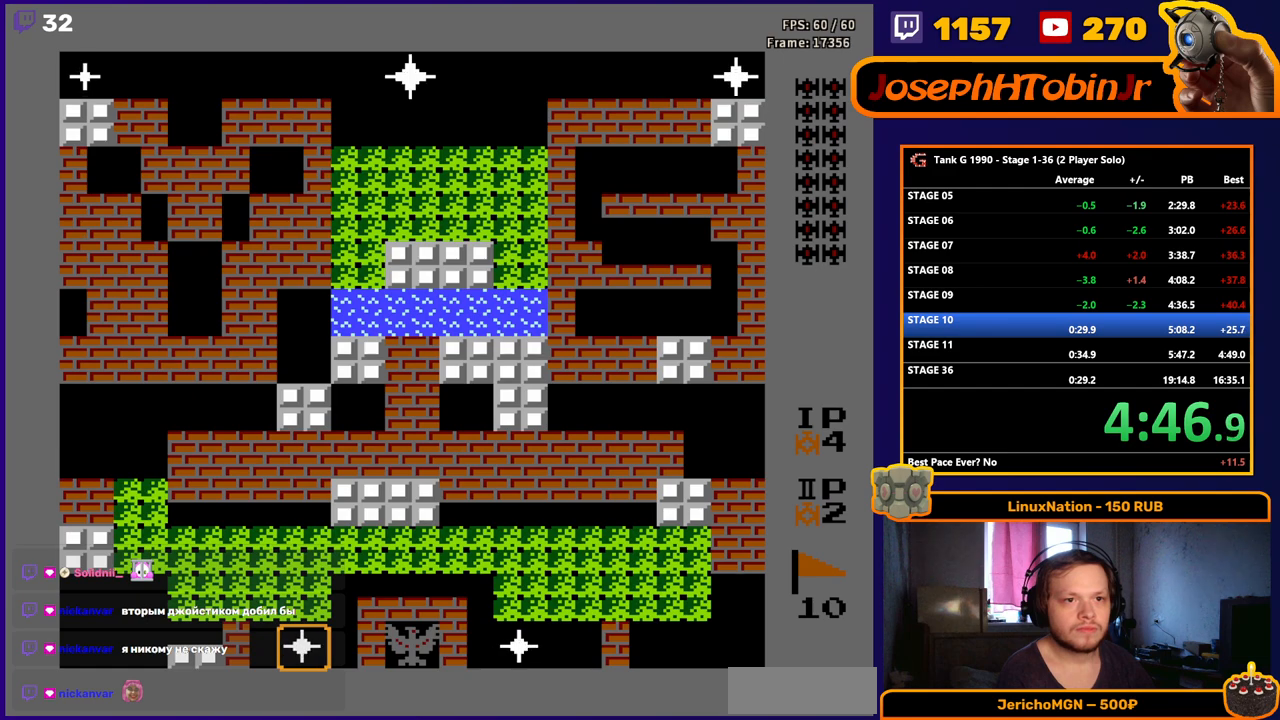
{"buttons": ["B", "DPAD_UP"], "events": []}
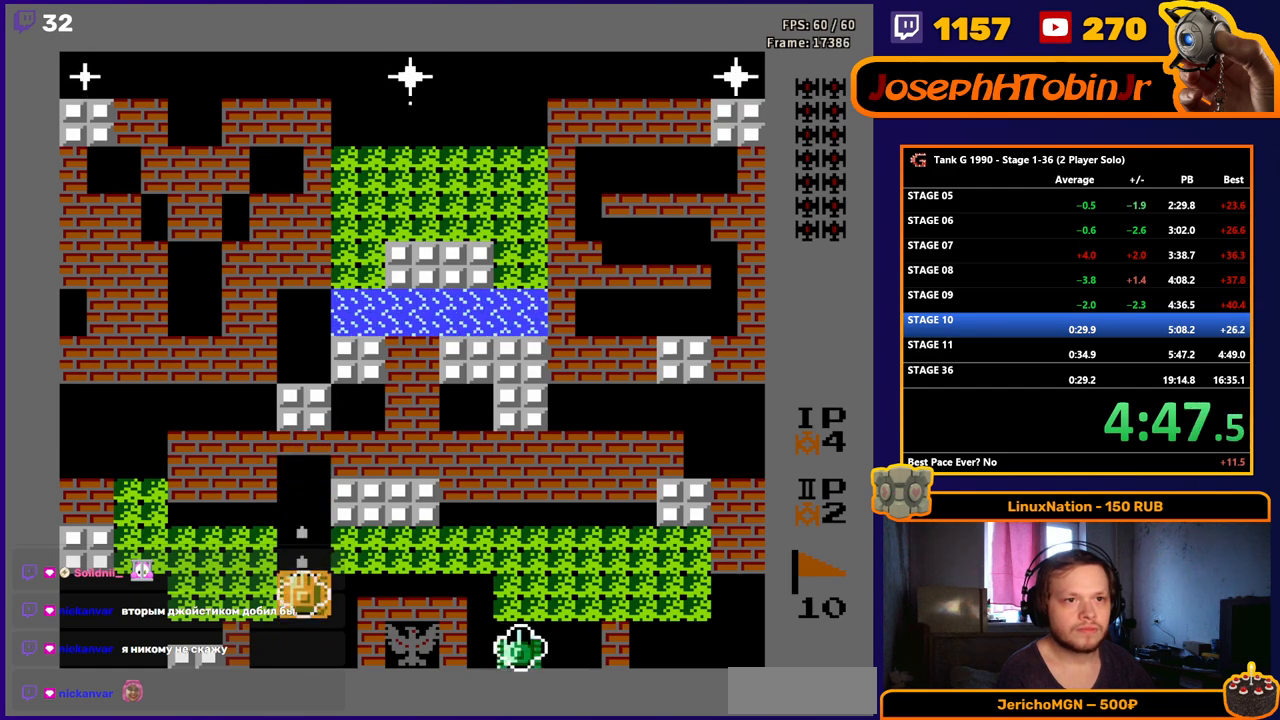
{"buttons": ["DPAD_UP"], "events": [[267, "B", "up"]]}
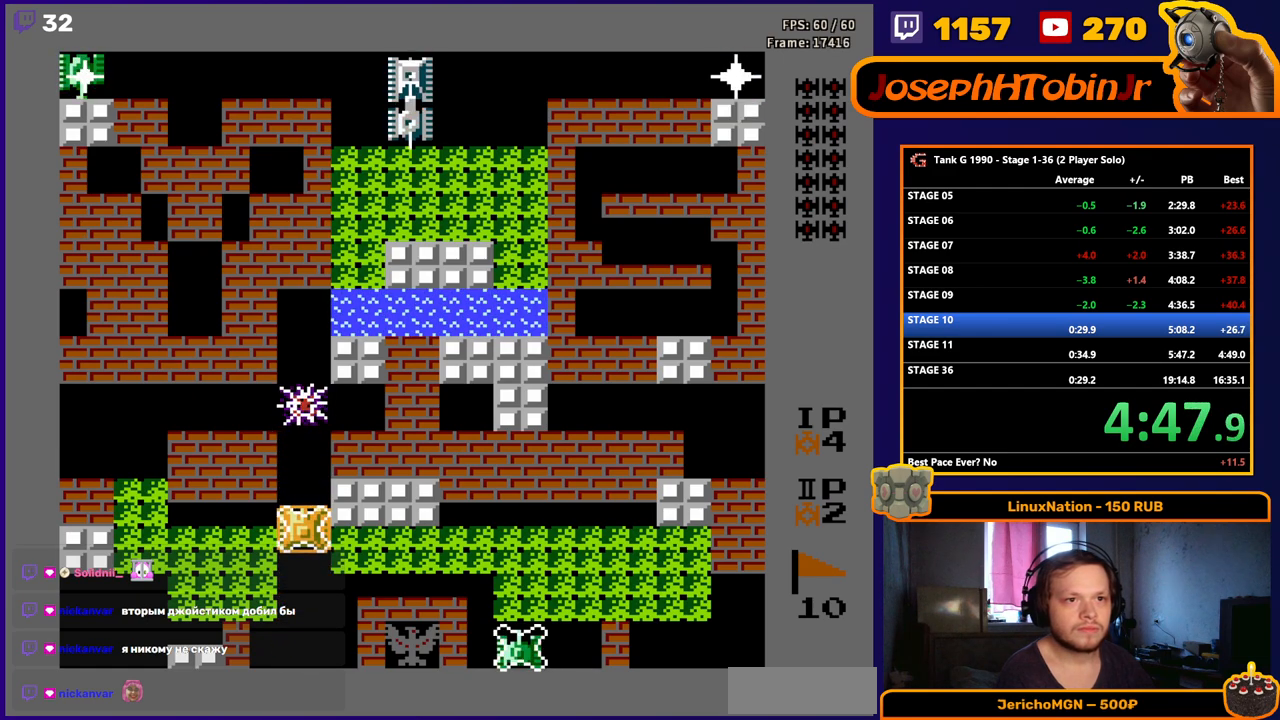
{"buttons": ["DPAD_UP"], "events": []}
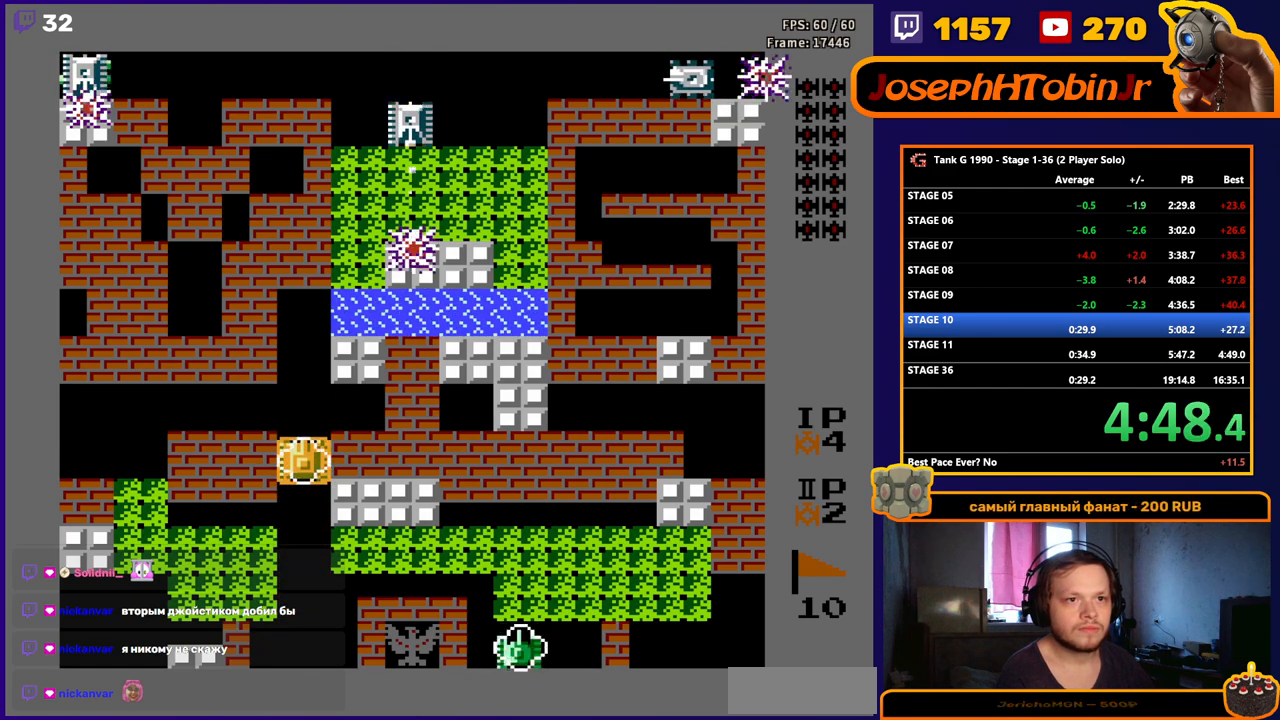
{"buttons": ["DPAD_RIGHT"], "events": [[350, "DPAD_RIGHT", "down"], [367, "DPAD_UP", "up"]]}
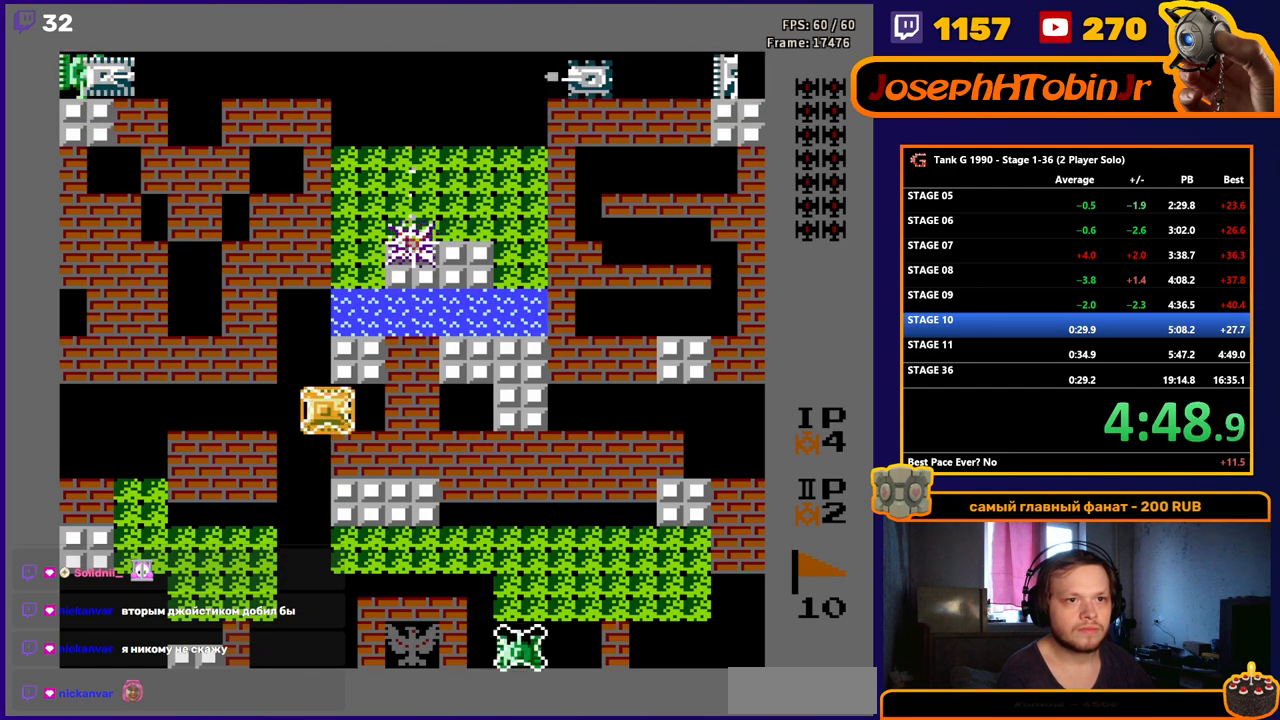
{"buttons": ["B", "DPAD_UP"], "events": [[133, "DPAD_RIGHT", "up"], [133, "DPAD_UP", "down"], [167, "B", "down"]]}
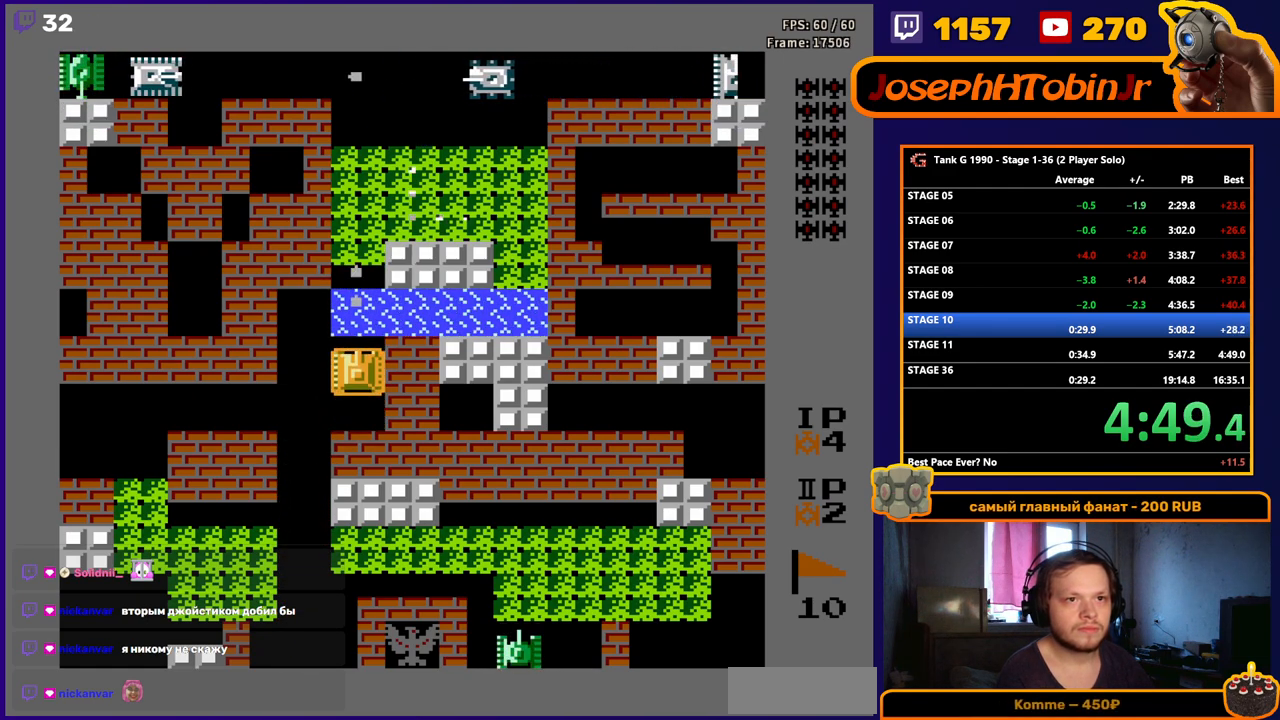
{"buttons": ["DPAD_UP"], "events": [[333, "B", "up"]]}
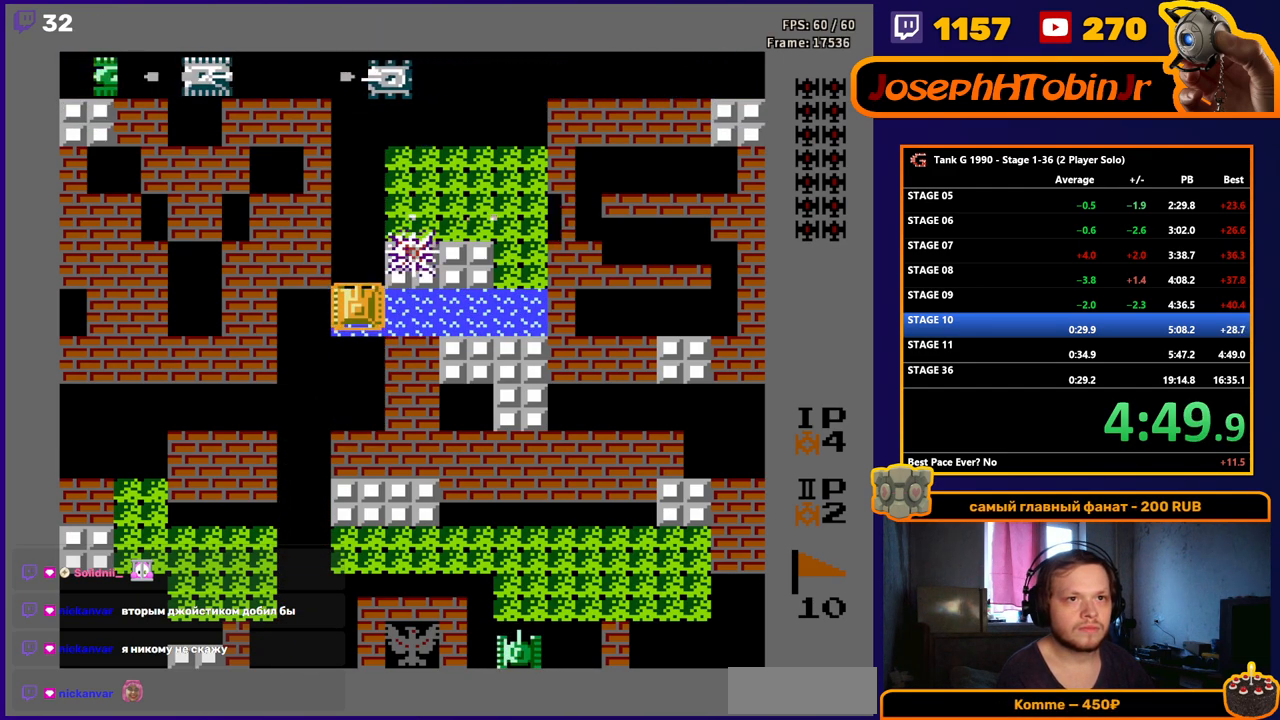
{"buttons": ["B", "DPAD_RIGHT"], "events": [[17, "B", "down"], [267, "B", "up"], [383, "DPAD_UP", "up"], [400, "DPAD_RIGHT", "down"], [483, "B", "down"]]}
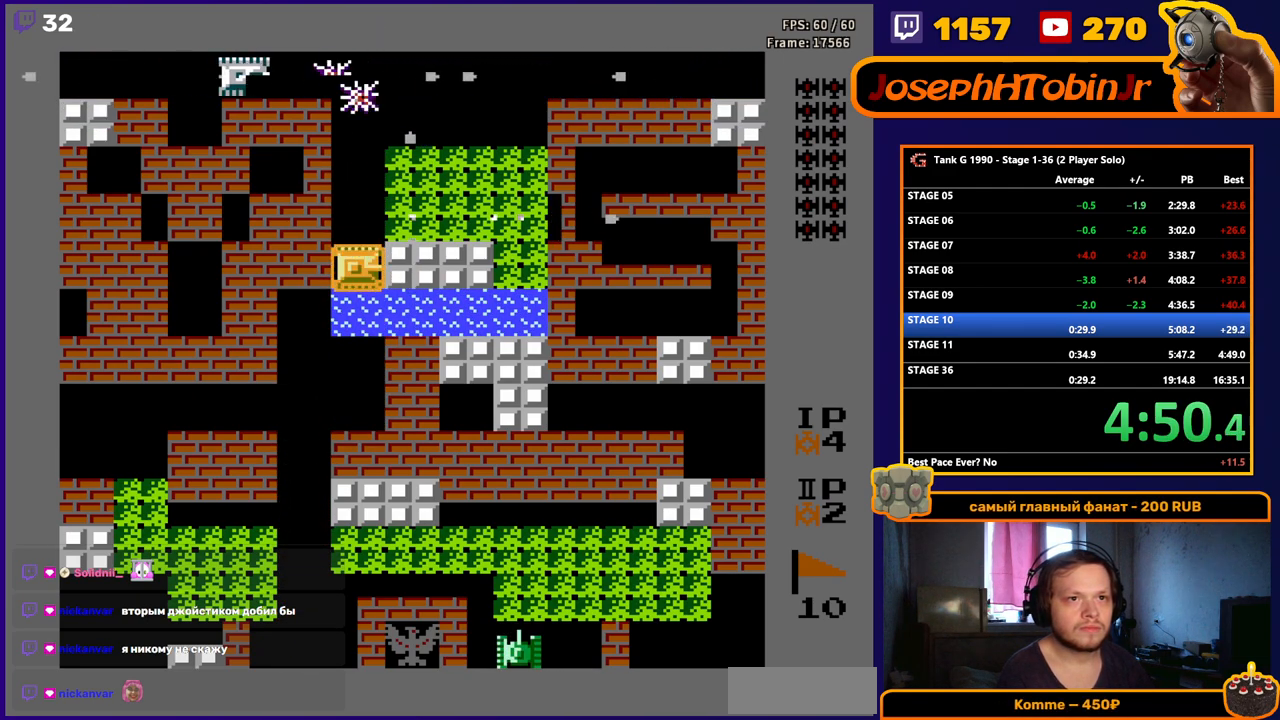
{"buttons": ["B"], "events": [[50, "DPAD_RIGHT", "up"], [283, "B", "up"], [317, "DPAD_UP", "down"], [383, "DPAD_UP", "up"], [400, "B", "down"]]}
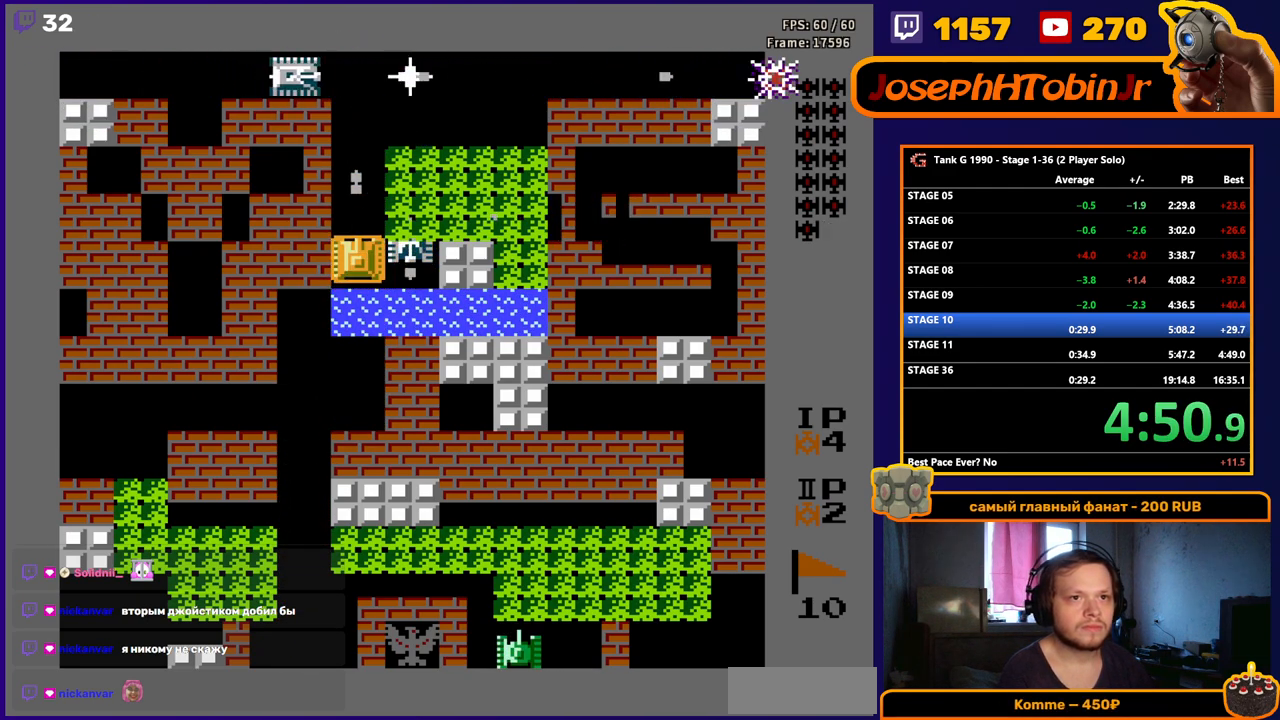
{"buttons": ["B"], "events": [[250, "B", "up"], [250, "DPAD_RIGHT", "down"], [317, "B", "down"], [350, "DPAD_RIGHT", "up"]]}
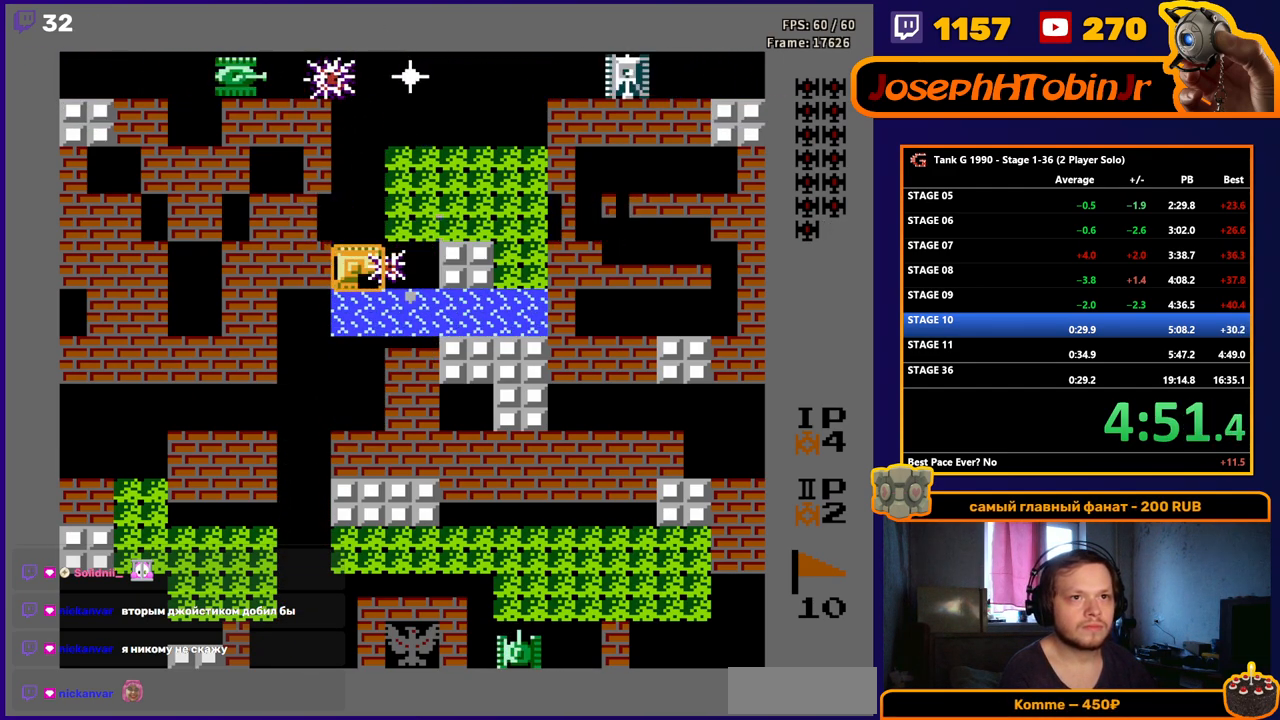
{"buttons": [], "events": [[183, "B", "up"], [417, "DPAD_UP", "down"], [467, "DPAD_UP", "up"]]}
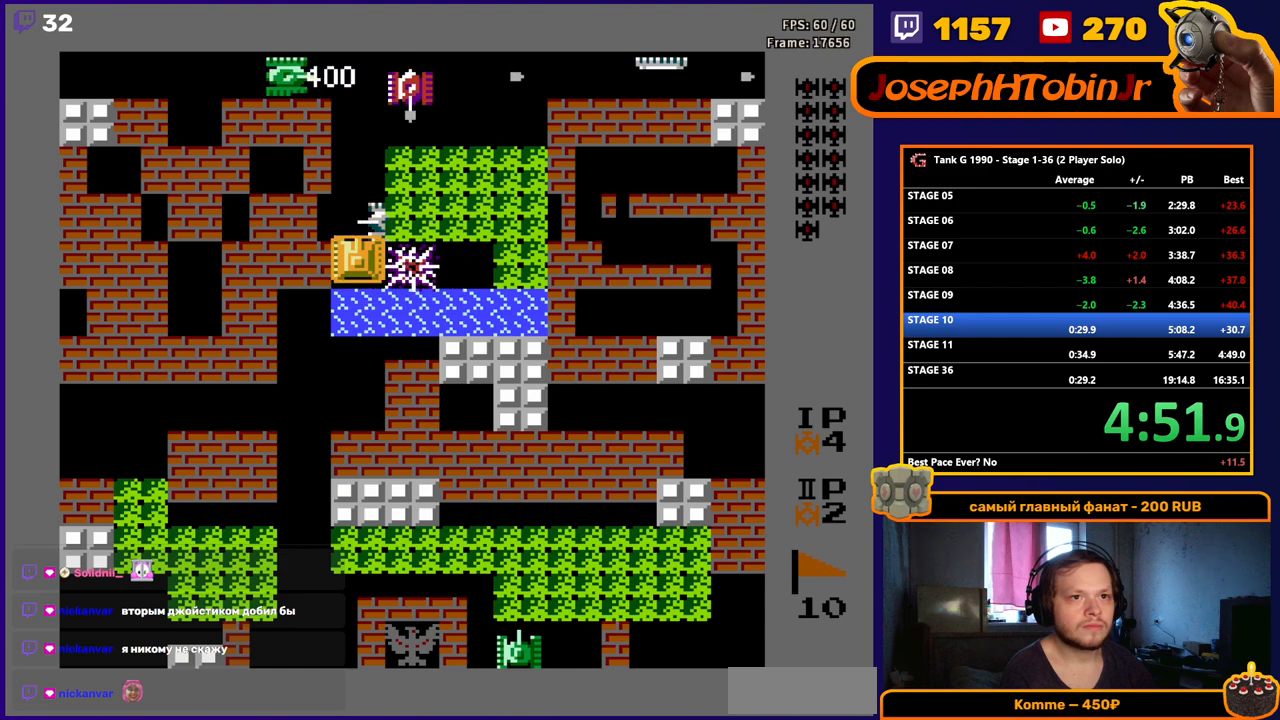
{"buttons": ["B", "DPAD_UP"], "events": [[17, "B", "down"], [250, "DPAD_UP", "down"]]}
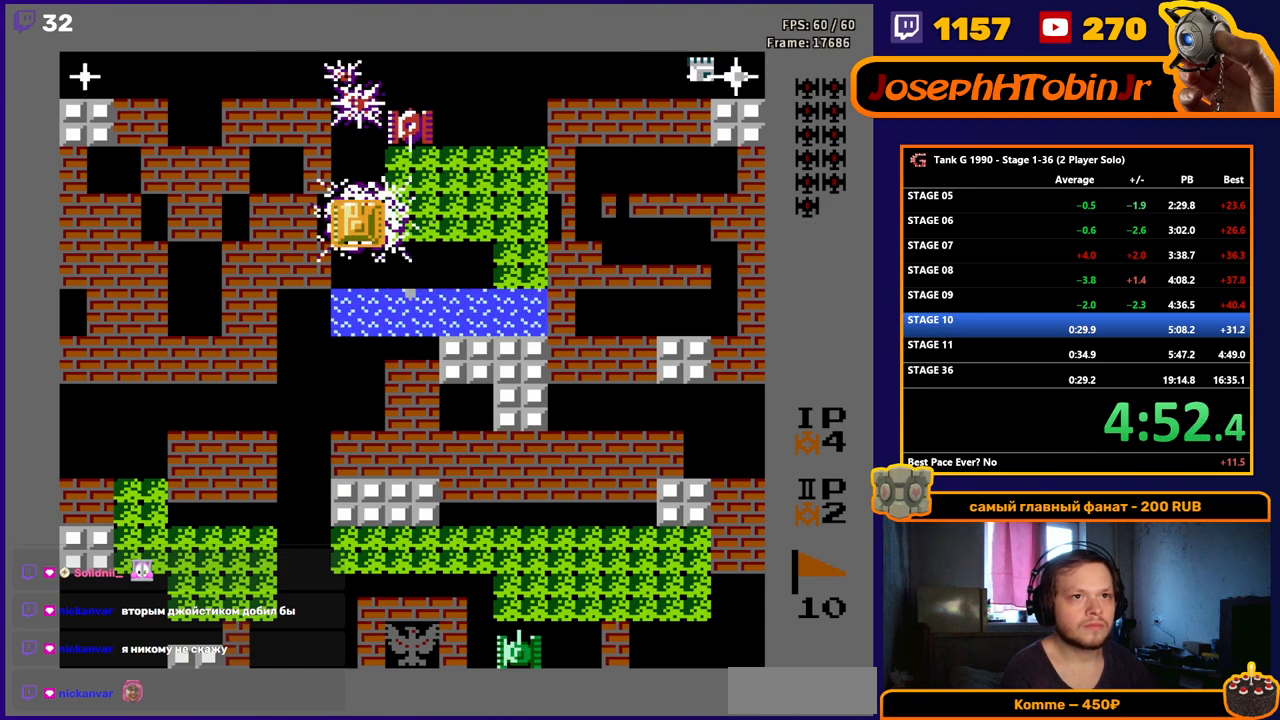
{"buttons": ["B"], "events": [[167, "B", "up"], [383, "DPAD_RIGHT", "down"], [400, "B", "down"], [400, "DPAD_UP", "up"], [467, "DPAD_RIGHT", "up"]]}
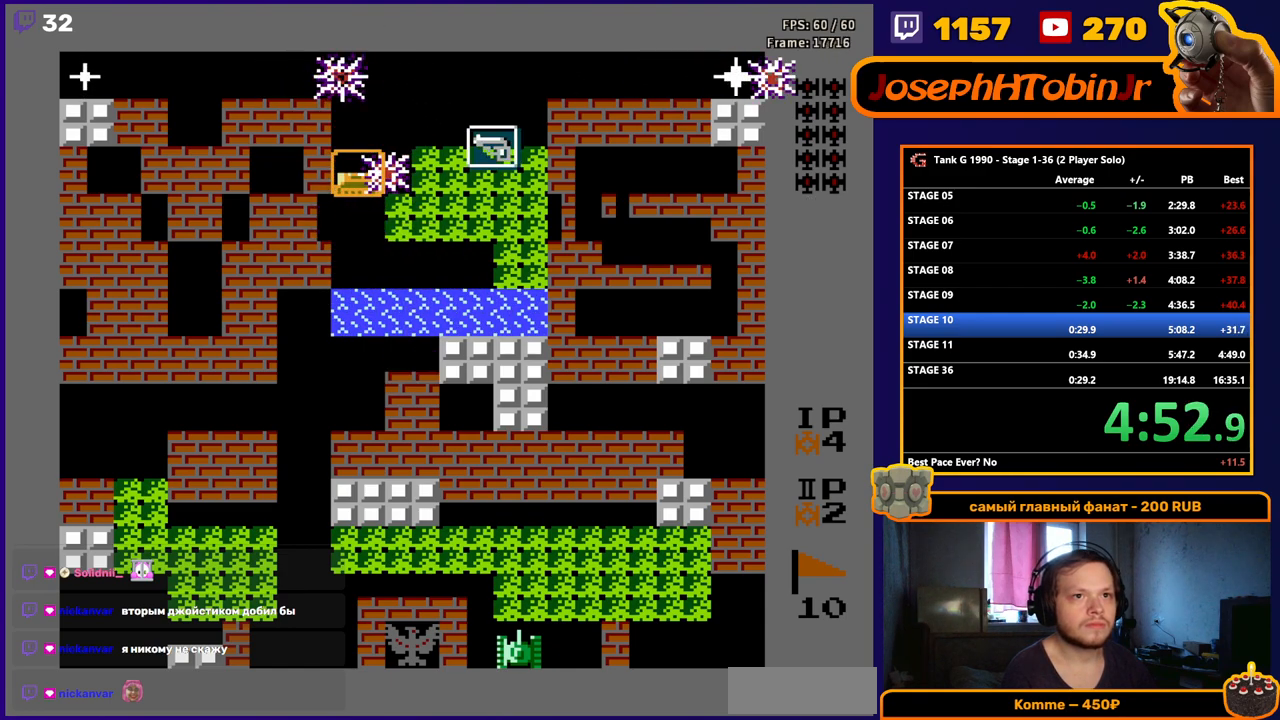
{"buttons": ["DPAD_UP"], "events": [[183, "B", "up"], [183, "DPAD_UP", "down"]]}
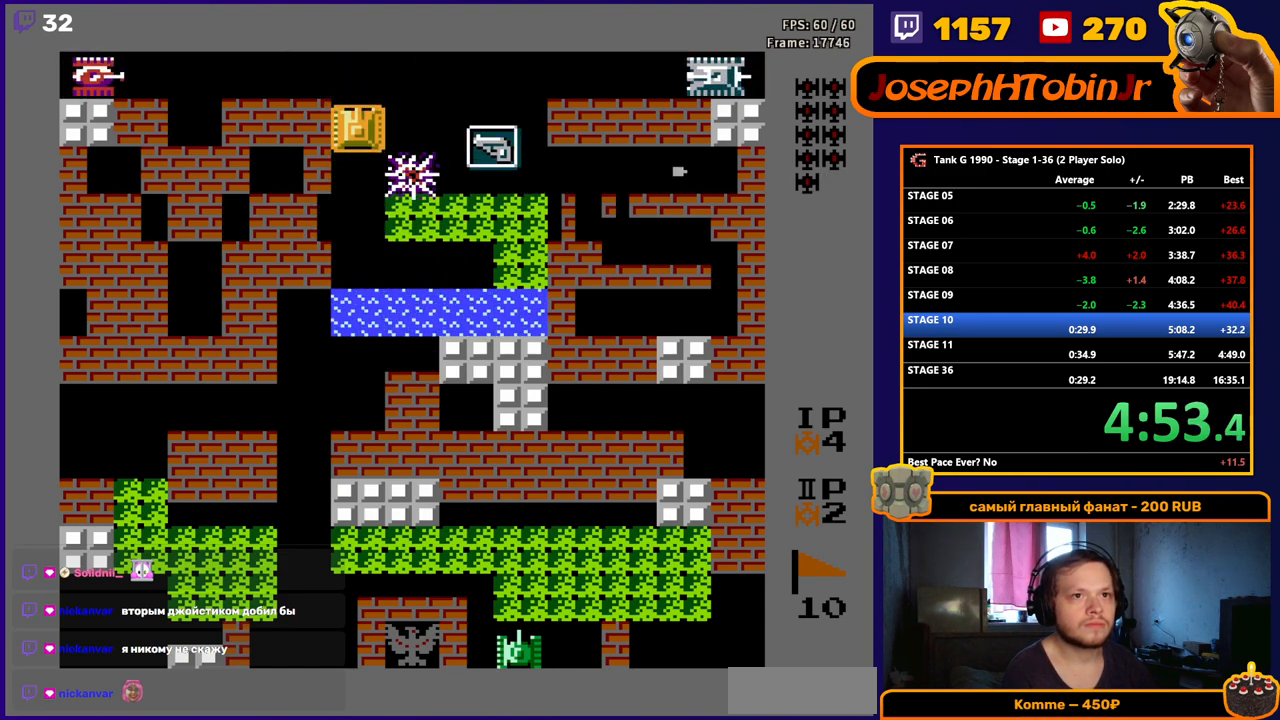
{"buttons": ["B", "DPAD_LEFT"], "events": [[33, "B", "down"], [33, "DPAD_LEFT", "down"], [33, "DPAD_UP", "up"]]}
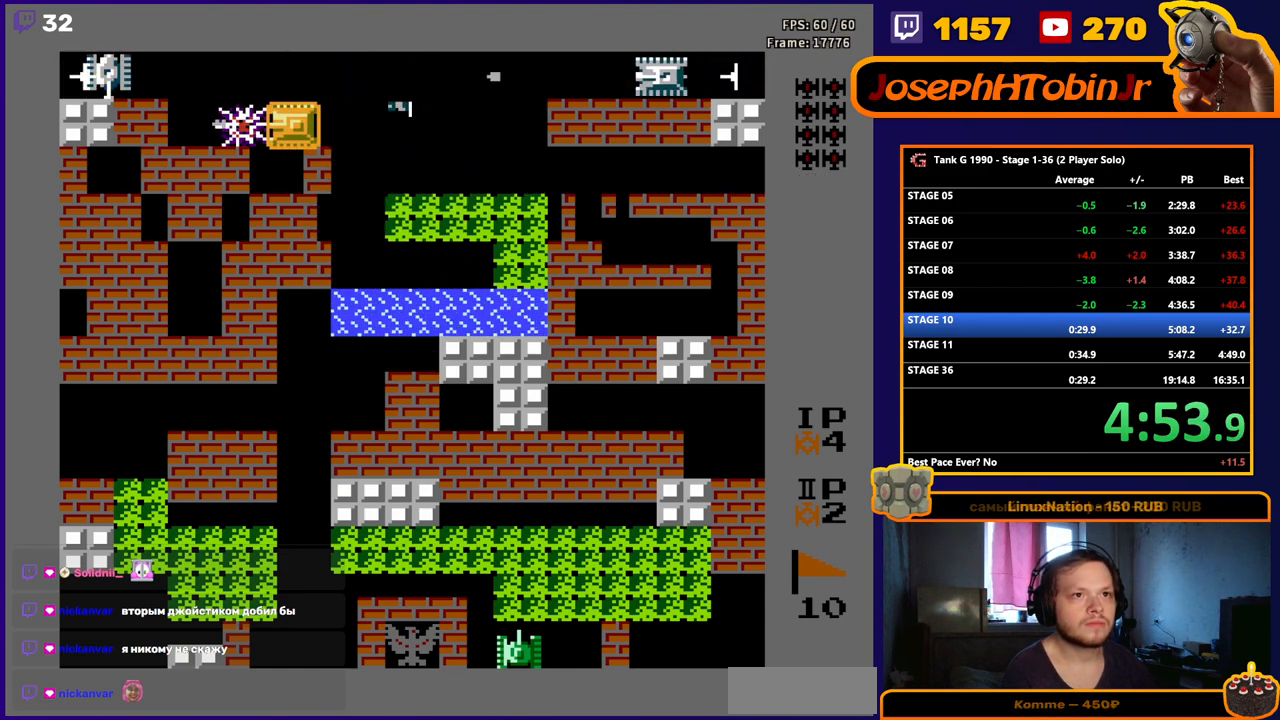
{"buttons": ["DPAD_LEFT"], "events": [[17, "B", "up"], [50, "DPAD_LEFT", "up"], [100, "DPAD_RIGHT", "down"], [133, "B", "down"], [183, "DPAD_RIGHT", "up"], [400, "DPAD_LEFT", "down"], [450, "B", "up"]]}
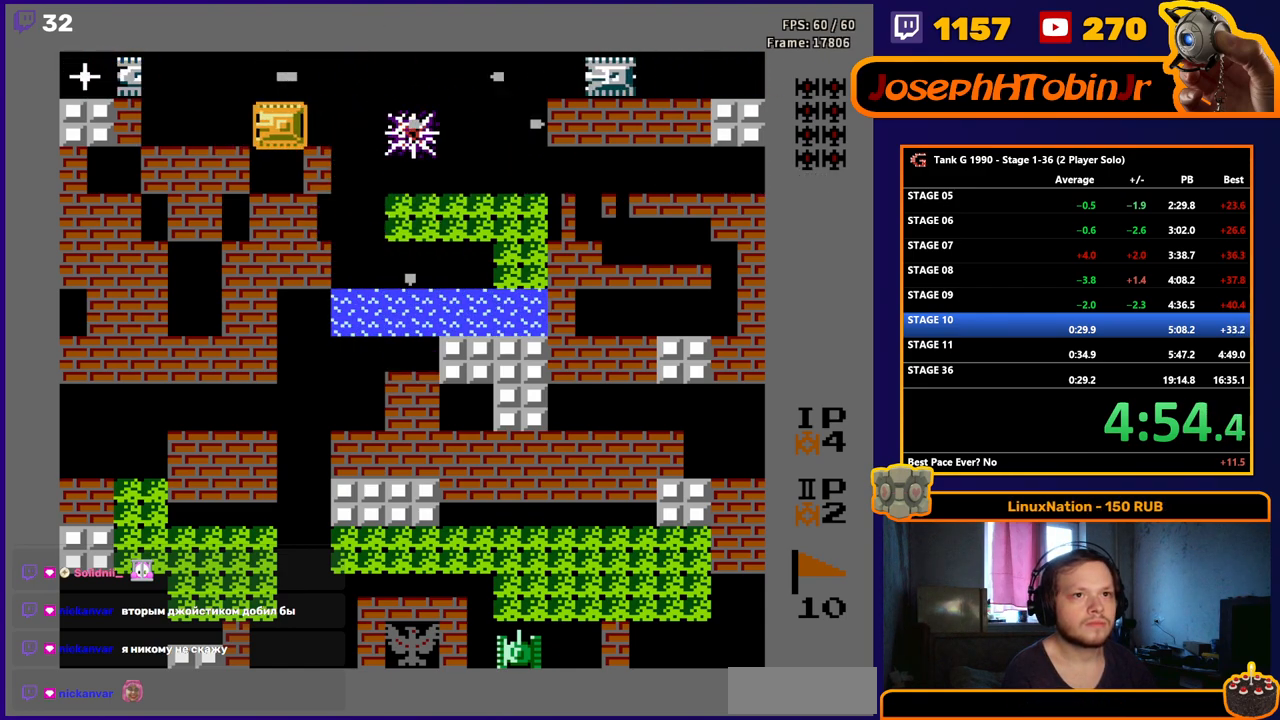
{"buttons": ["B", "DPAD_UP"], "events": [[467, "DPAD_LEFT", "up"], [467, "DPAD_UP", "down"], [483, "B", "down"]]}
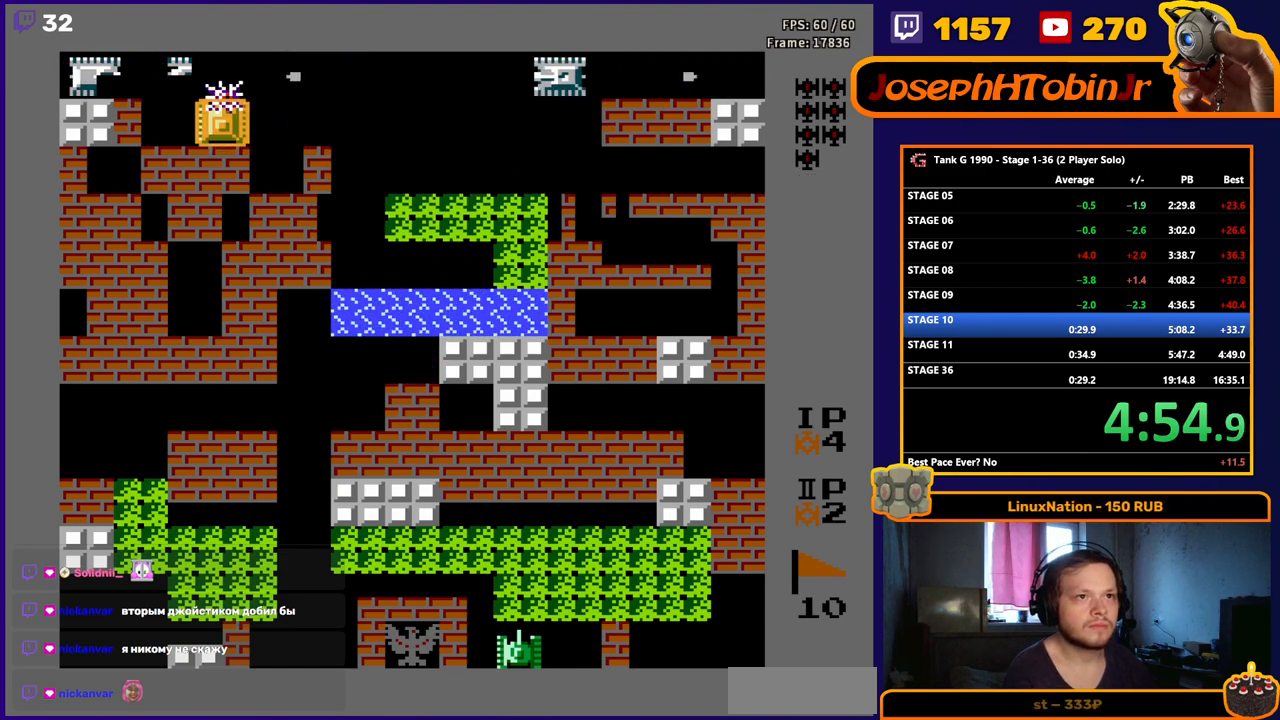
{"buttons": ["DPAD_LEFT"], "events": [[17, "DPAD_UP", "up"], [217, "DPAD_LEFT", "down"], [250, "B", "up"]]}